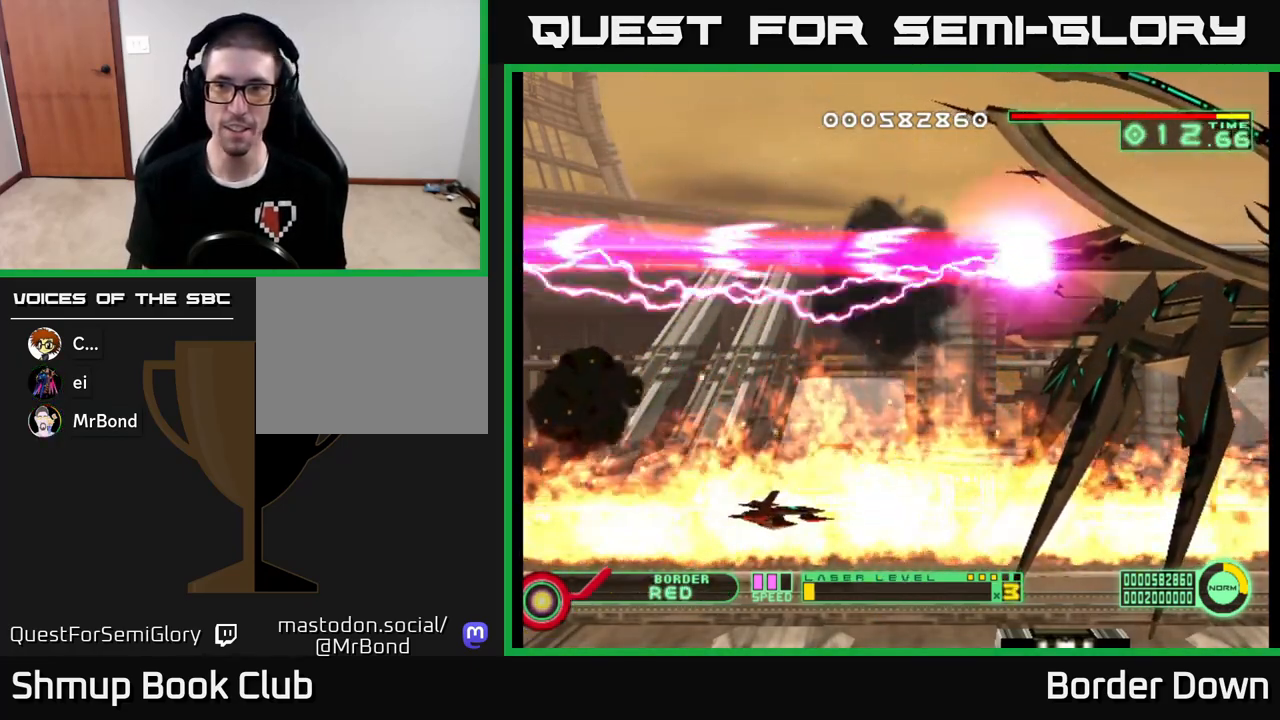
Gameplay with a controller (Xbox layout); each line is a JSON object with the inputs held at the frame after it. "events" lists button and stick changes between this image and that frame as [ms after this image, input, new state], when the widget could be followed in between.
{"buttons": [], "left_stick": "center", "right_stick": "center", "events": []}
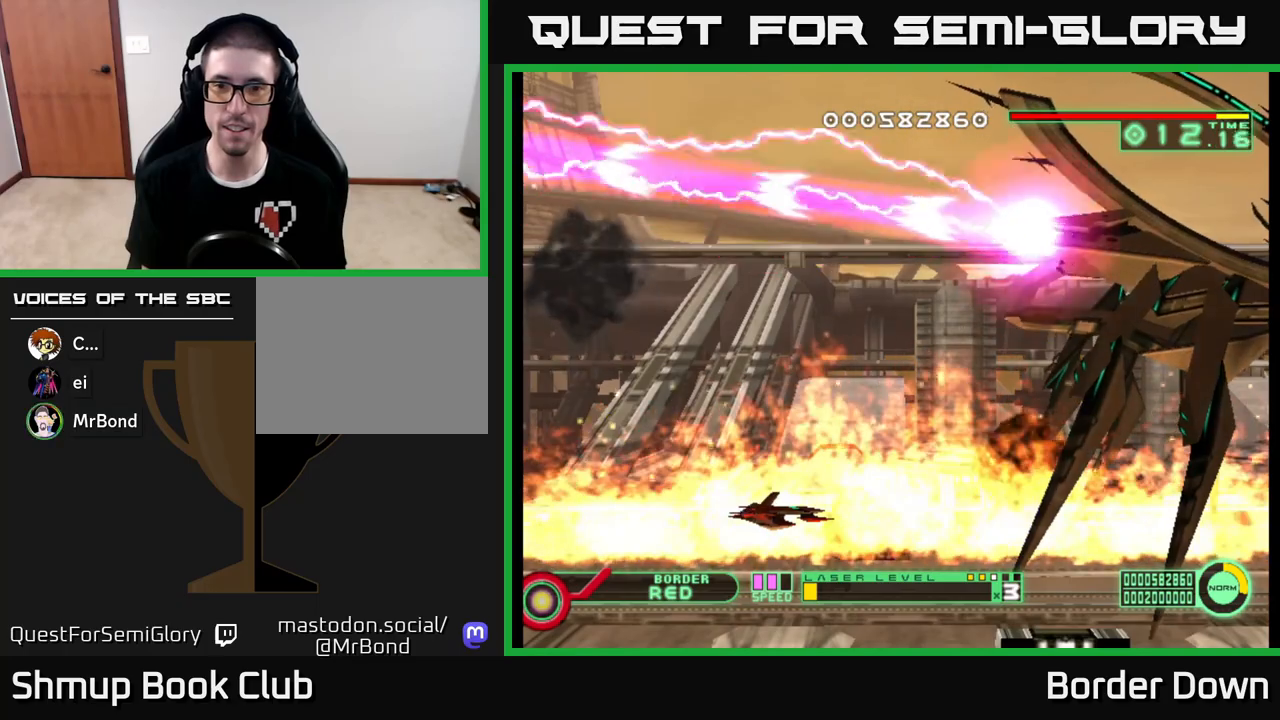
{"buttons": [], "left_stick": "center", "right_stick": "center", "events": []}
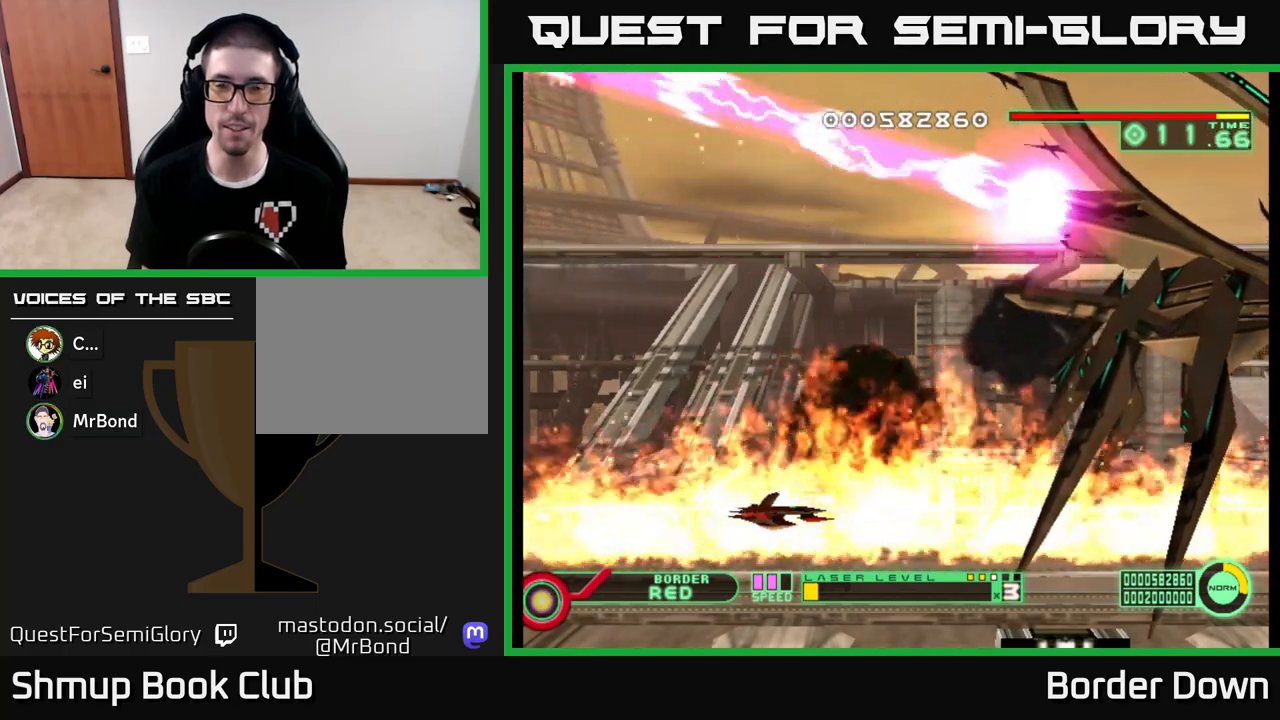
{"buttons": ["DPAD_RIGHT"], "left_stick": "center", "right_stick": "center", "events": [[267, "DPAD_RIGHT", "down"]]}
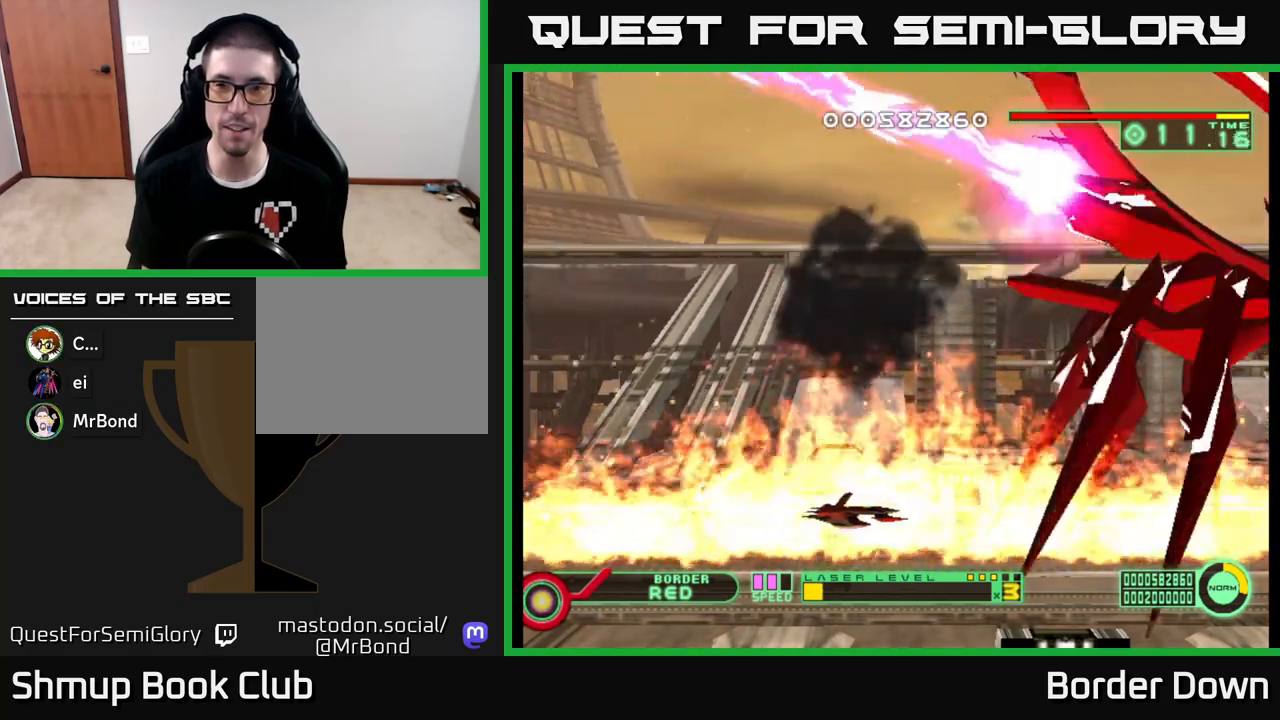
{"buttons": [], "left_stick": "center", "right_stick": "center", "events": [[33, "DPAD_RIGHT", "up"]]}
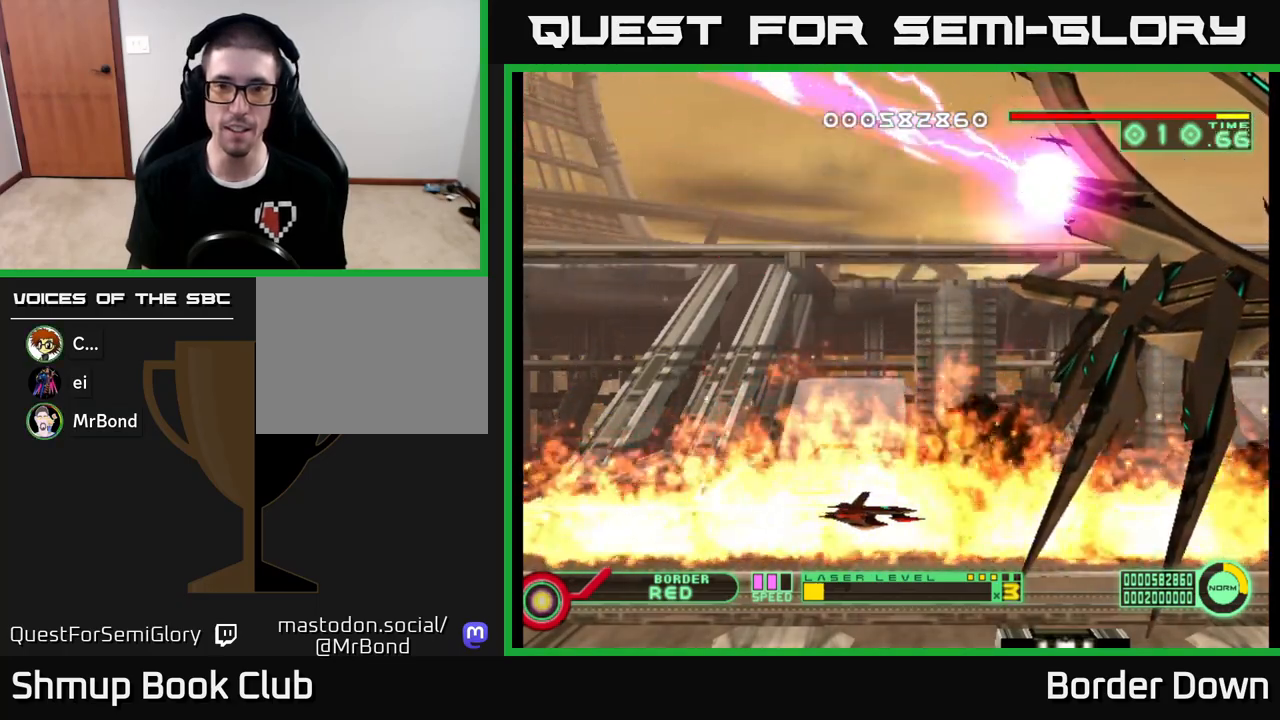
{"buttons": [], "left_stick": "center", "right_stick": "center", "events": []}
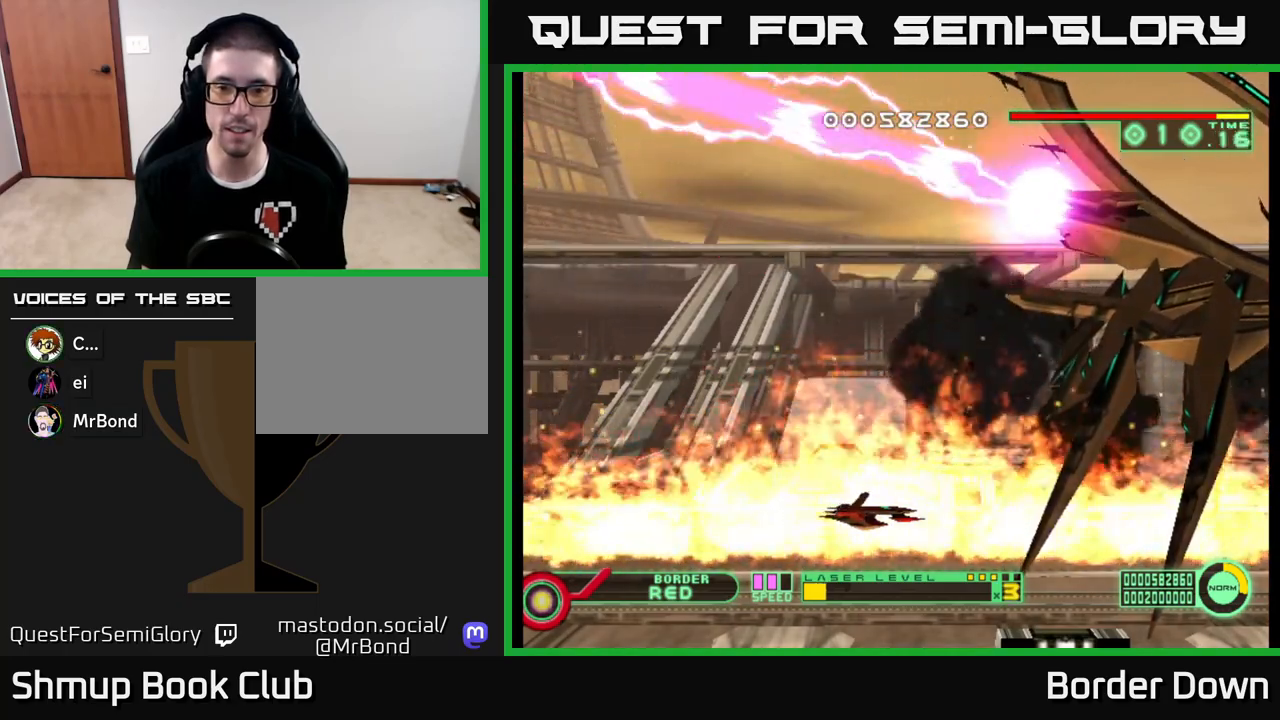
{"buttons": [], "left_stick": "center", "right_stick": "center", "events": []}
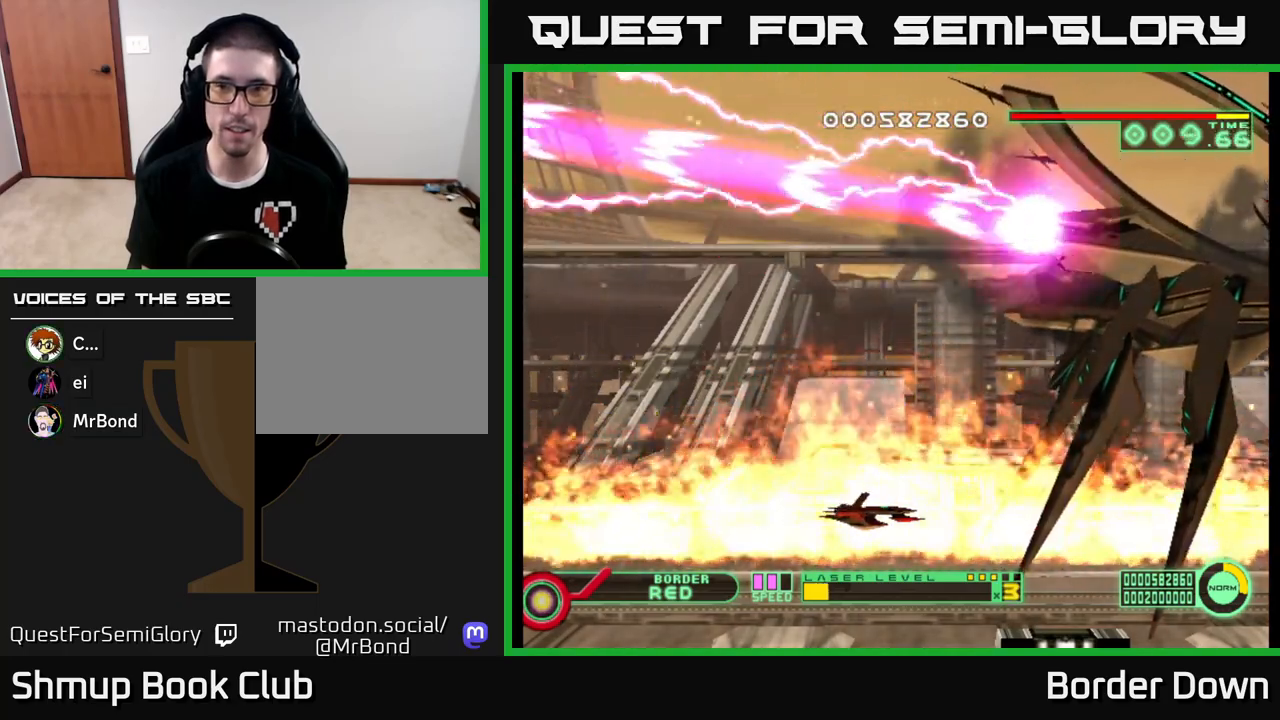
{"buttons": [], "left_stick": "center", "right_stick": "center", "events": []}
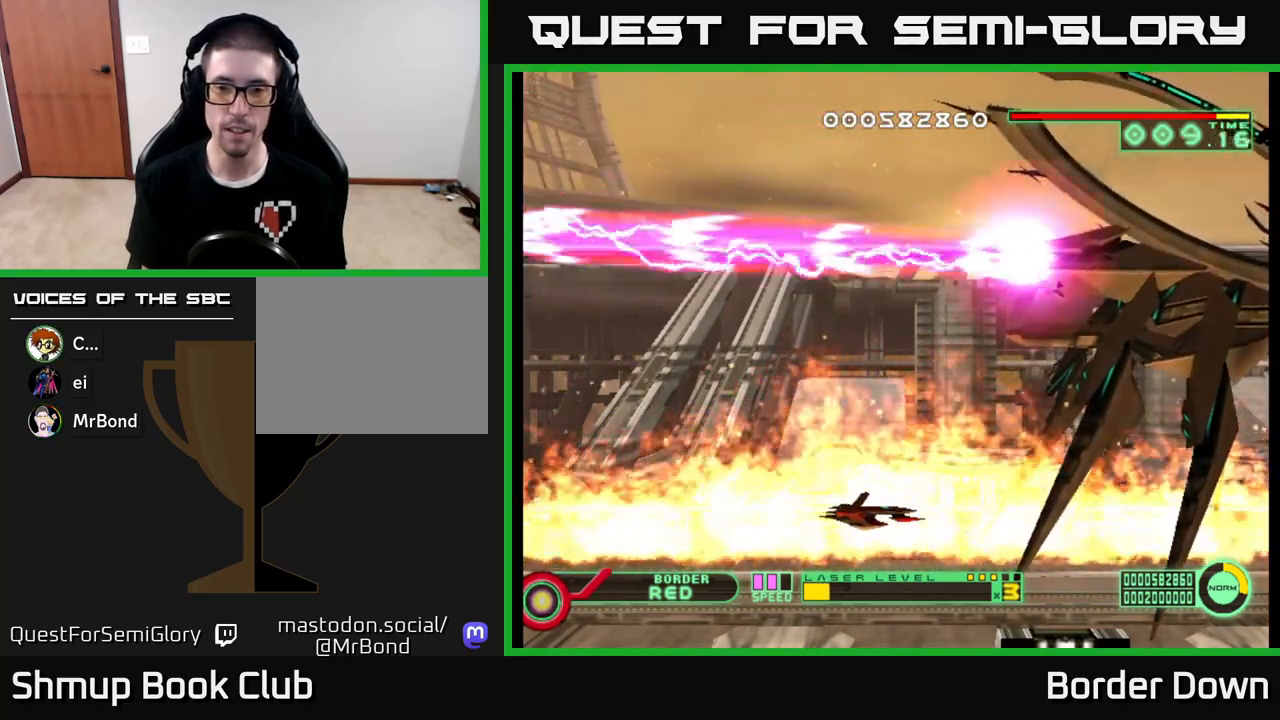
{"buttons": [], "left_stick": "center", "right_stick": "center", "events": []}
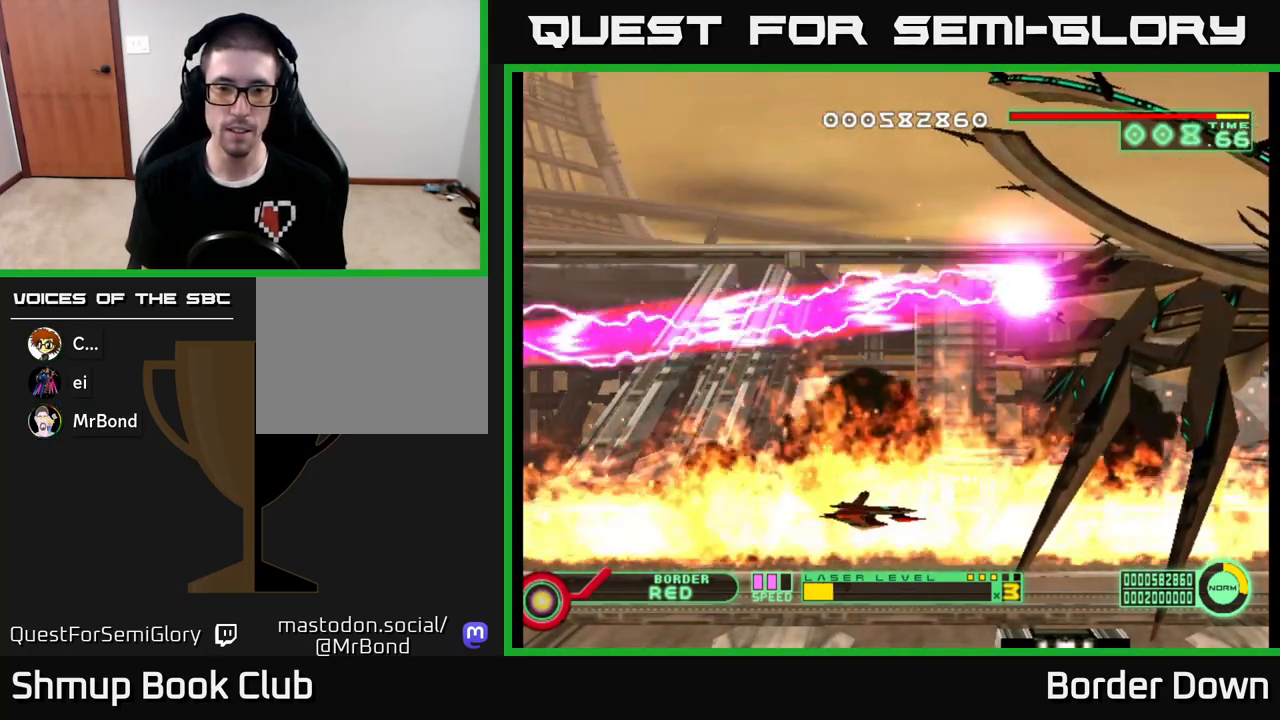
{"buttons": [], "left_stick": "center", "right_stick": "center", "events": []}
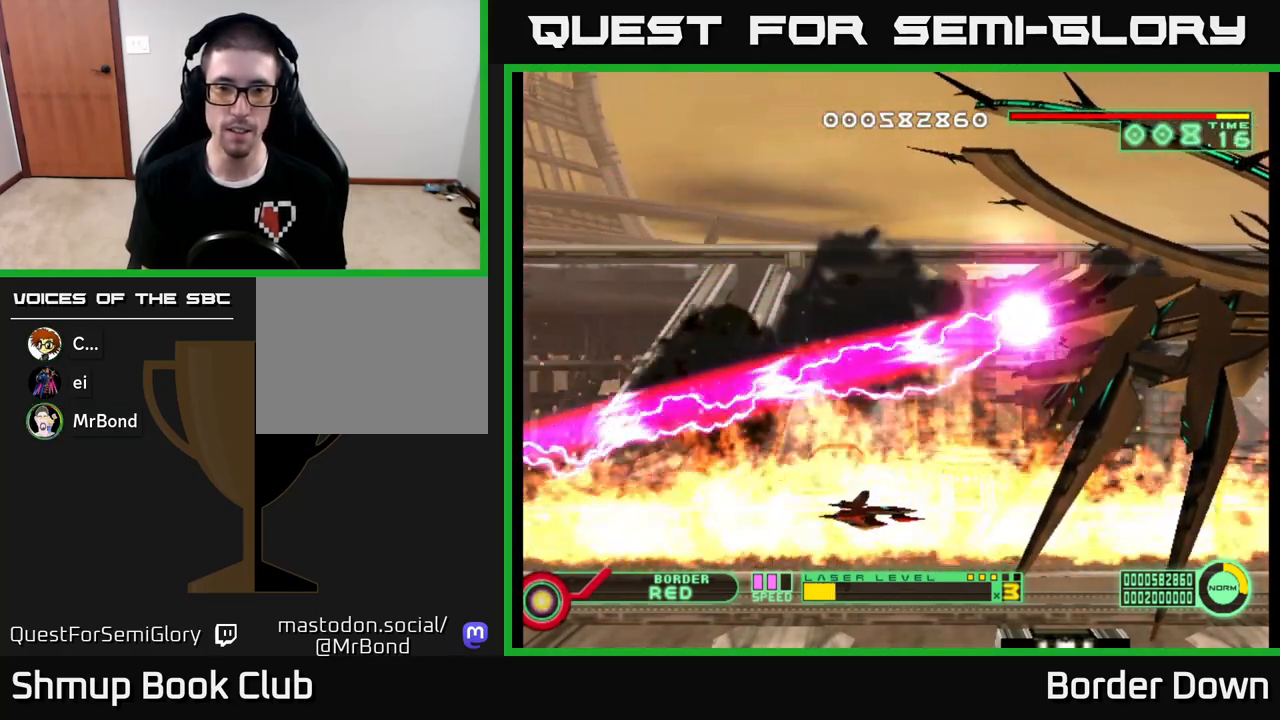
{"buttons": [], "left_stick": "center", "right_stick": "center", "events": [[317, "DPAD_RIGHT", "down"], [450, "DPAD_RIGHT", "up"]]}
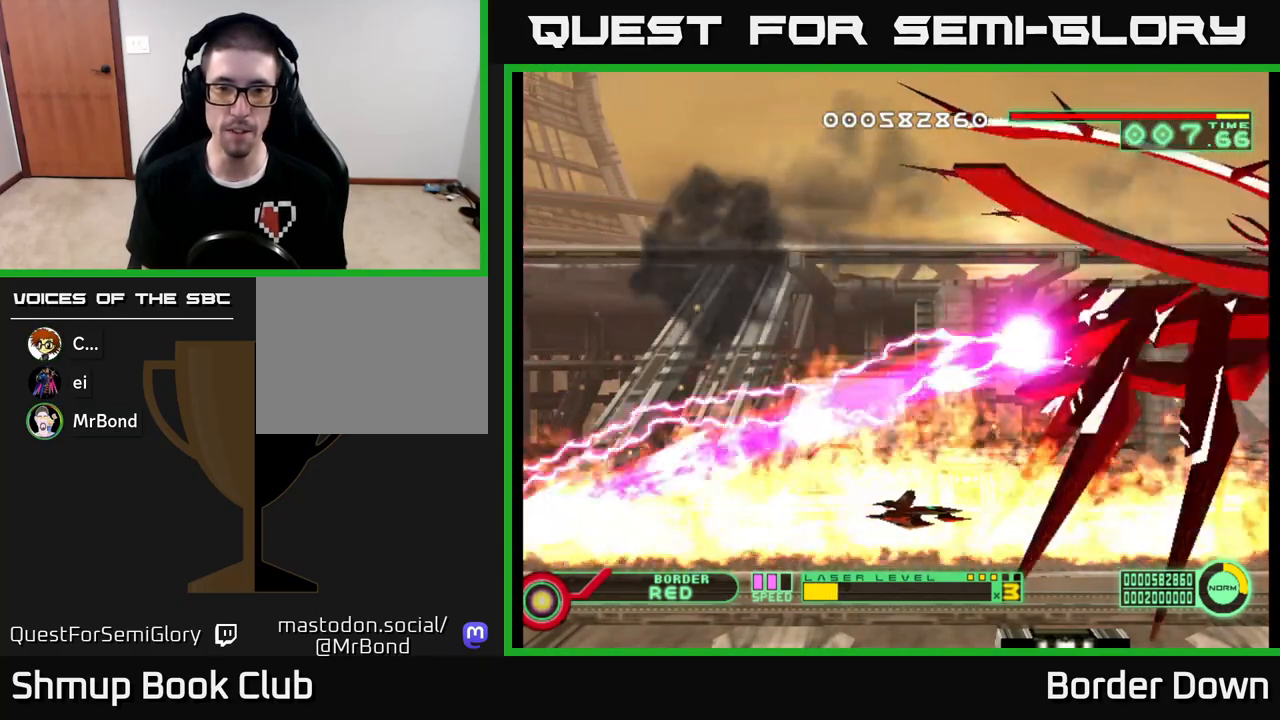
{"buttons": [], "left_stick": "center", "right_stick": "center", "events": [[183, "DPAD_DOWN", "down"], [217, "DPAD_DOWN", "up"]]}
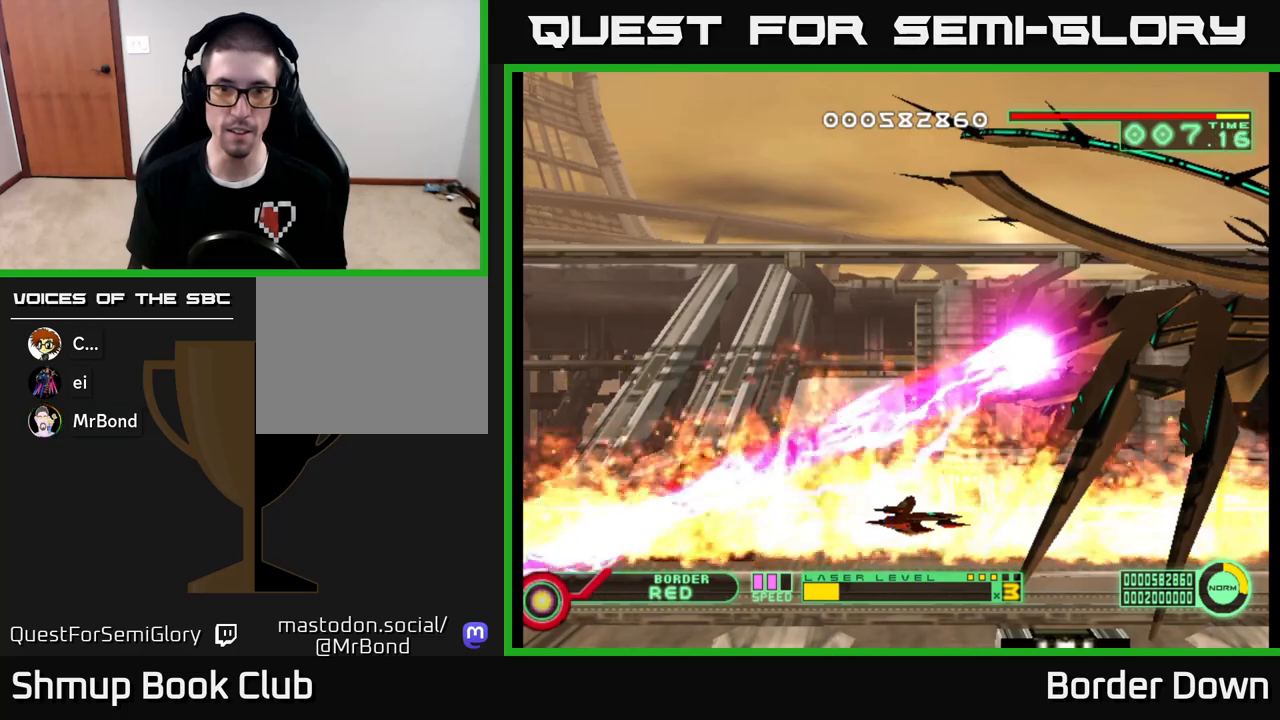
{"buttons": [], "left_stick": "center", "right_stick": "center", "events": []}
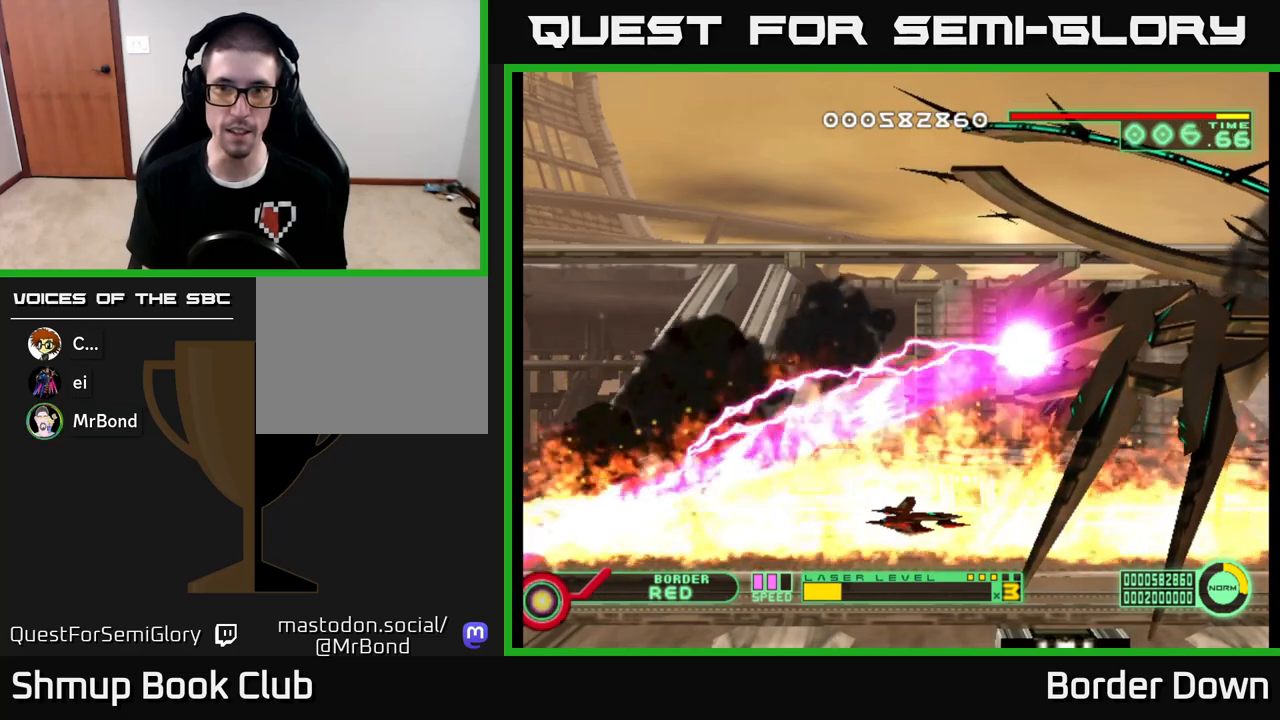
{"buttons": [], "left_stick": "center", "right_stick": "center", "events": []}
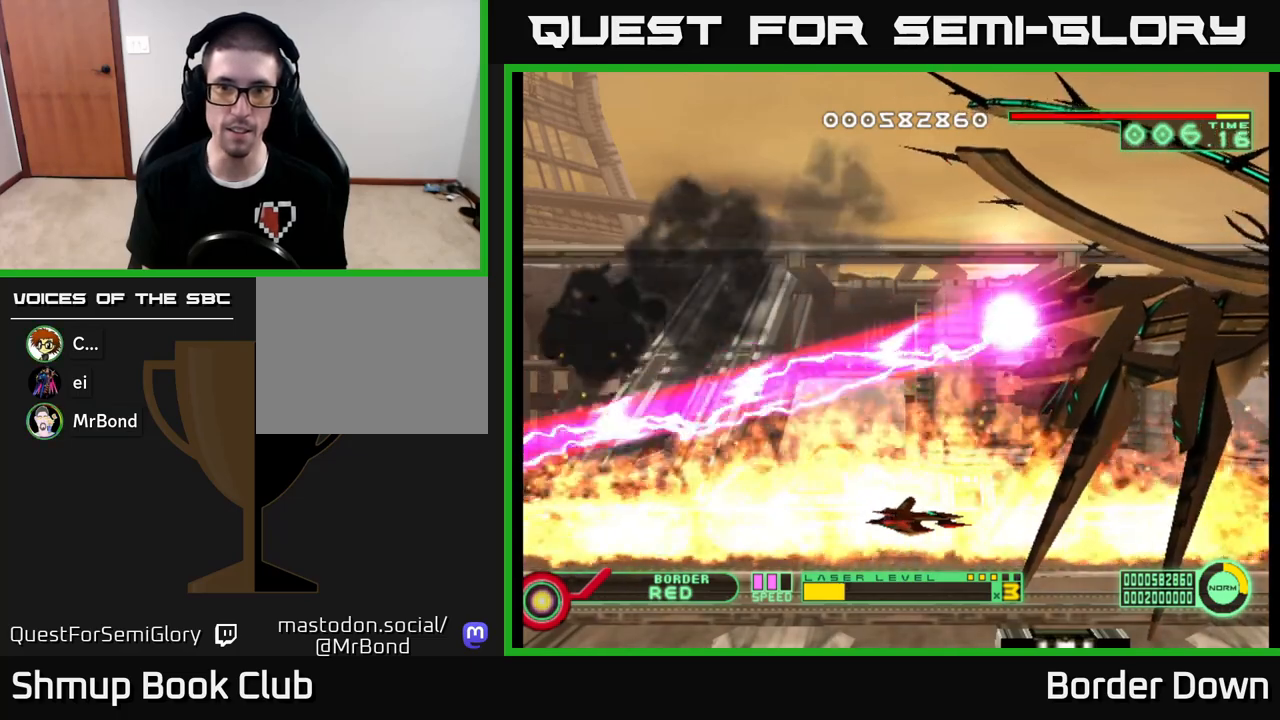
{"buttons": [], "left_stick": "center", "right_stick": "center", "events": []}
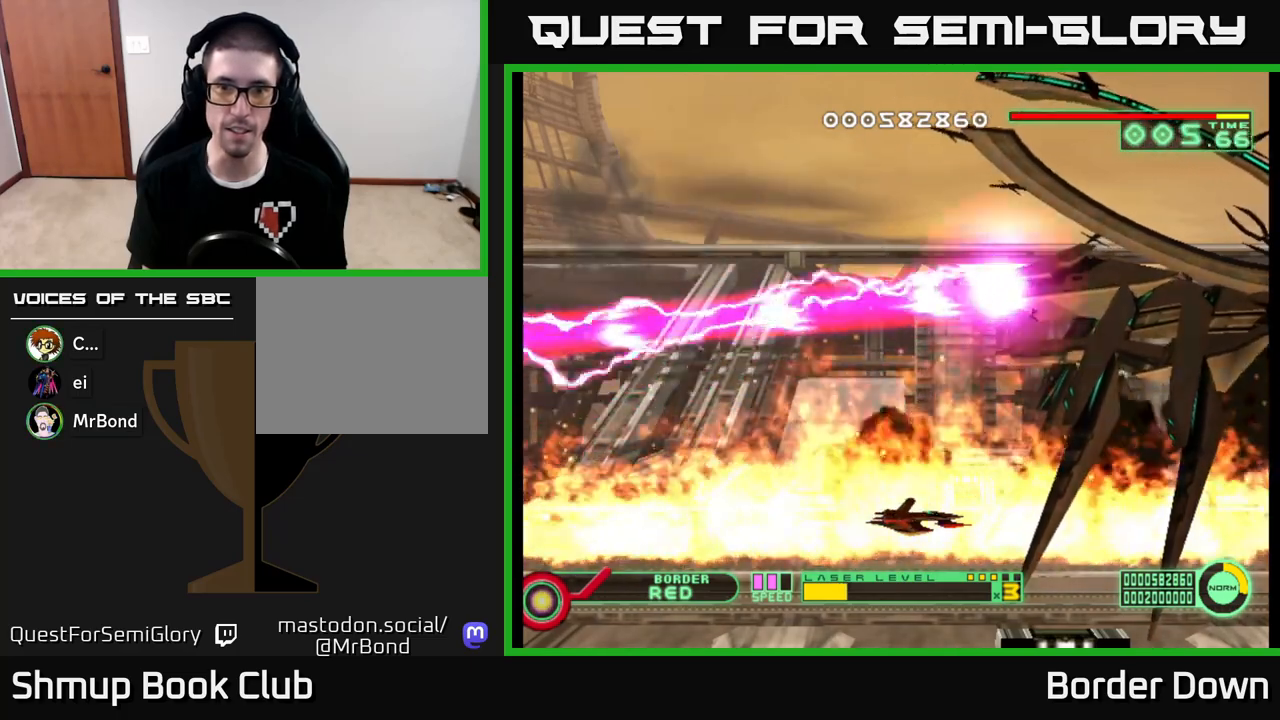
{"buttons": [], "left_stick": "center", "right_stick": "center", "events": []}
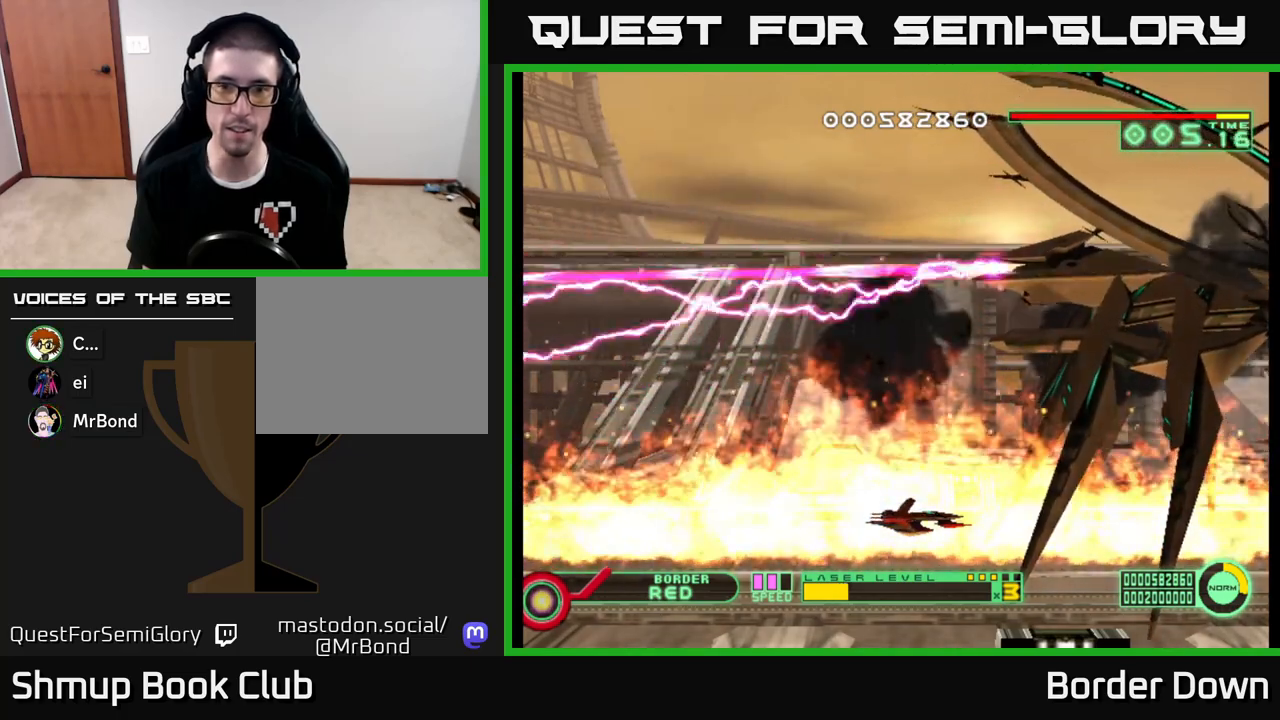
{"buttons": [], "left_stick": "center", "right_stick": "center", "events": [[317, "DPAD_LEFT", "down"], [467, "DPAD_LEFT", "up"]]}
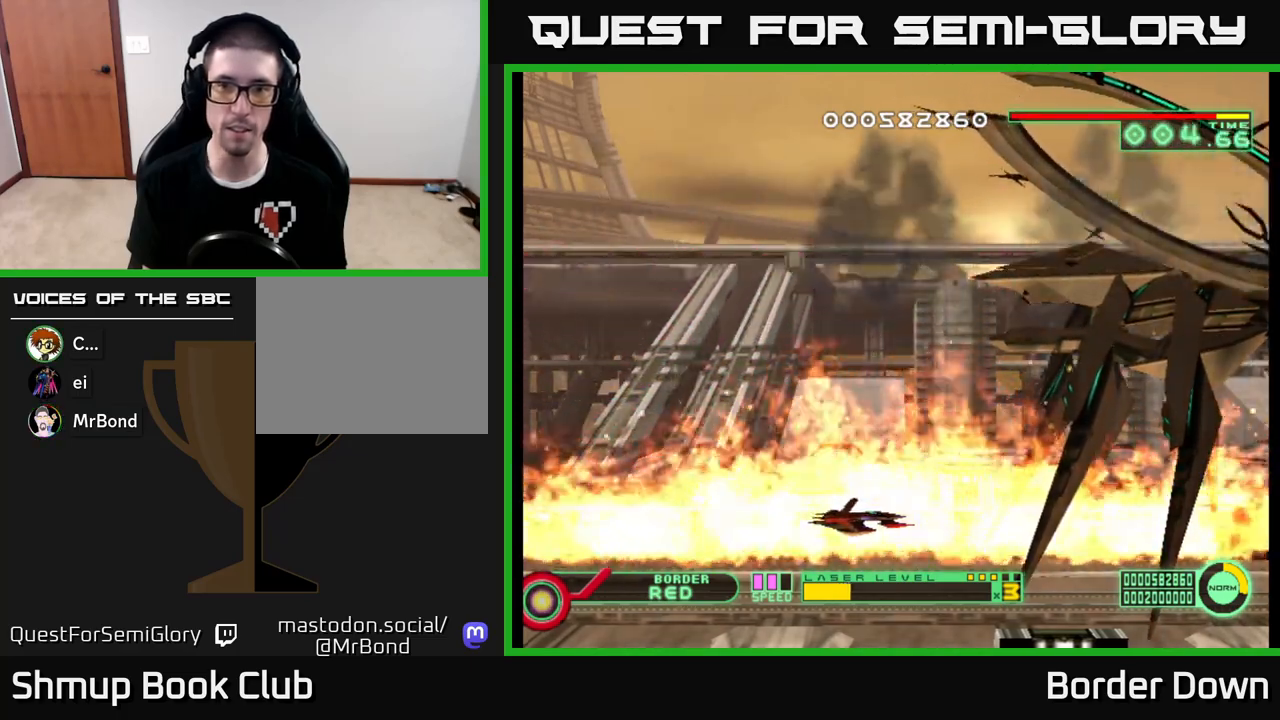
{"buttons": ["DPAD_LEFT"], "left_stick": "center", "right_stick": "center", "events": [[117, "DPAD_LEFT", "down"]]}
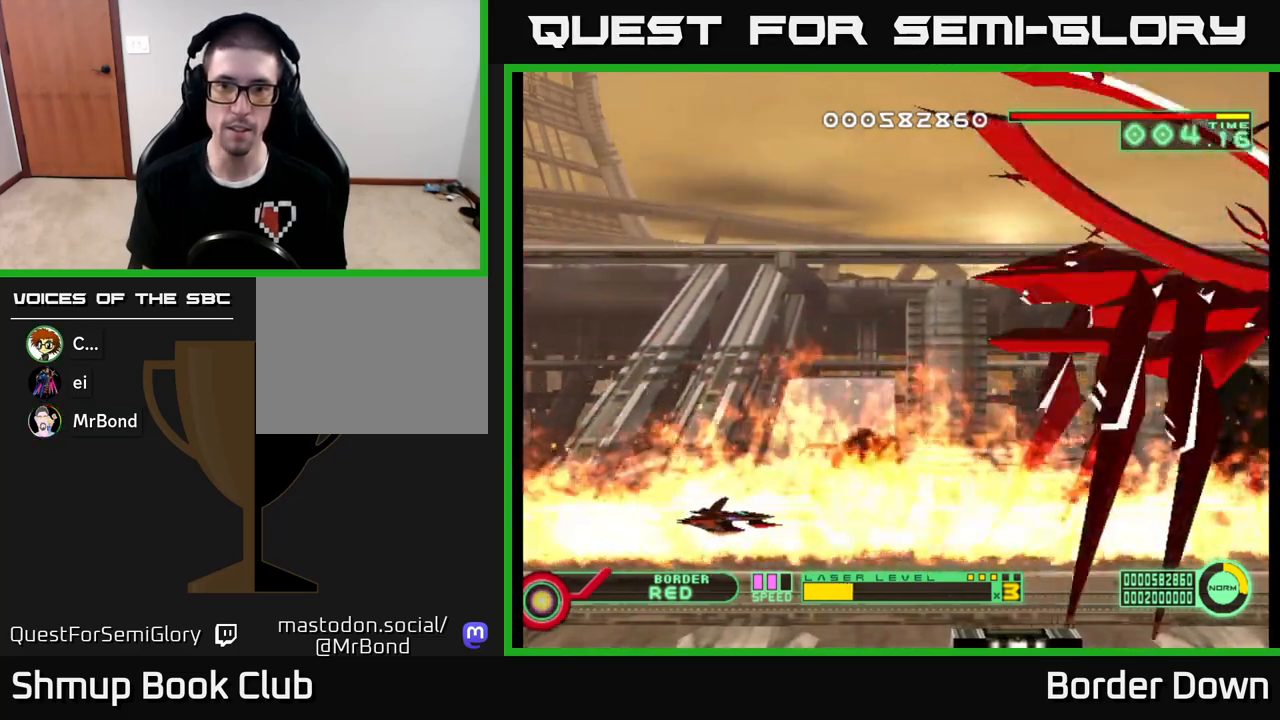
{"buttons": ["DPAD_LEFT"], "left_stick": "center", "right_stick": "center", "events": [[100, "DPAD_LEFT", "up"], [333, "DPAD_LEFT", "down"]]}
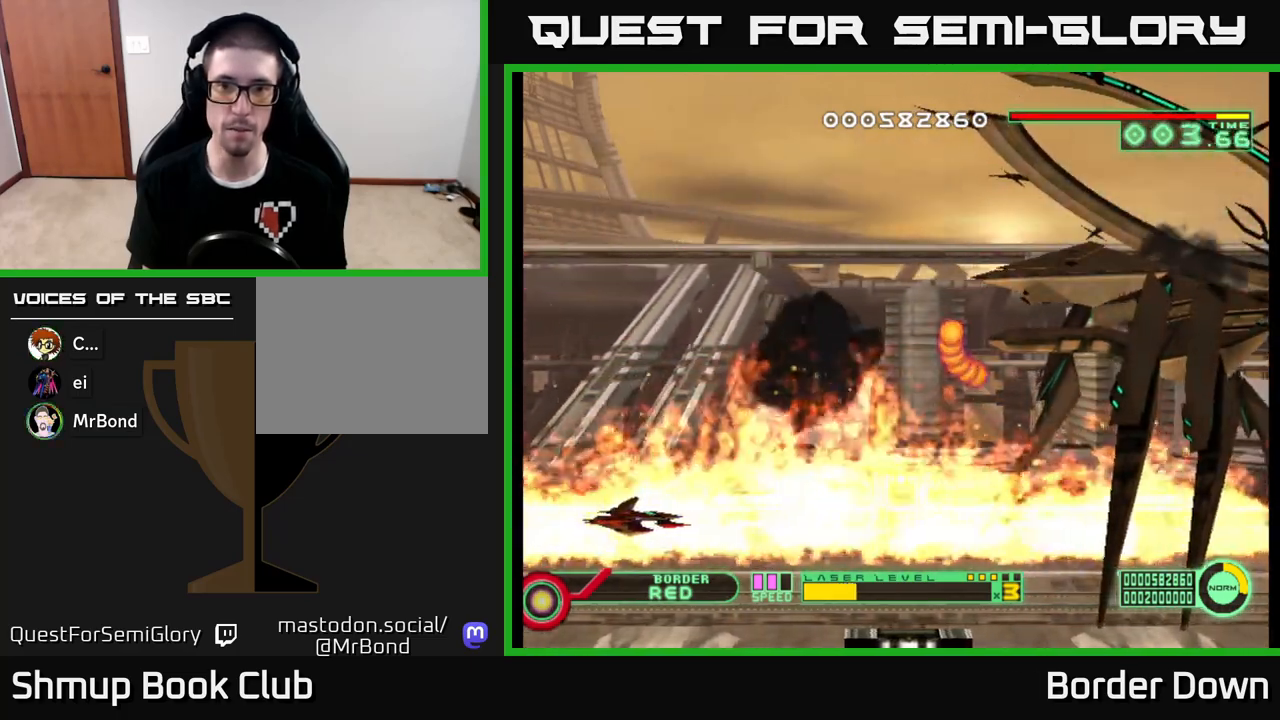
{"buttons": ["DPAD_UP"], "left_stick": "center", "right_stick": "center", "events": [[33, "DPAD_UP", "down"], [433, "DPAD_LEFT", "up"]]}
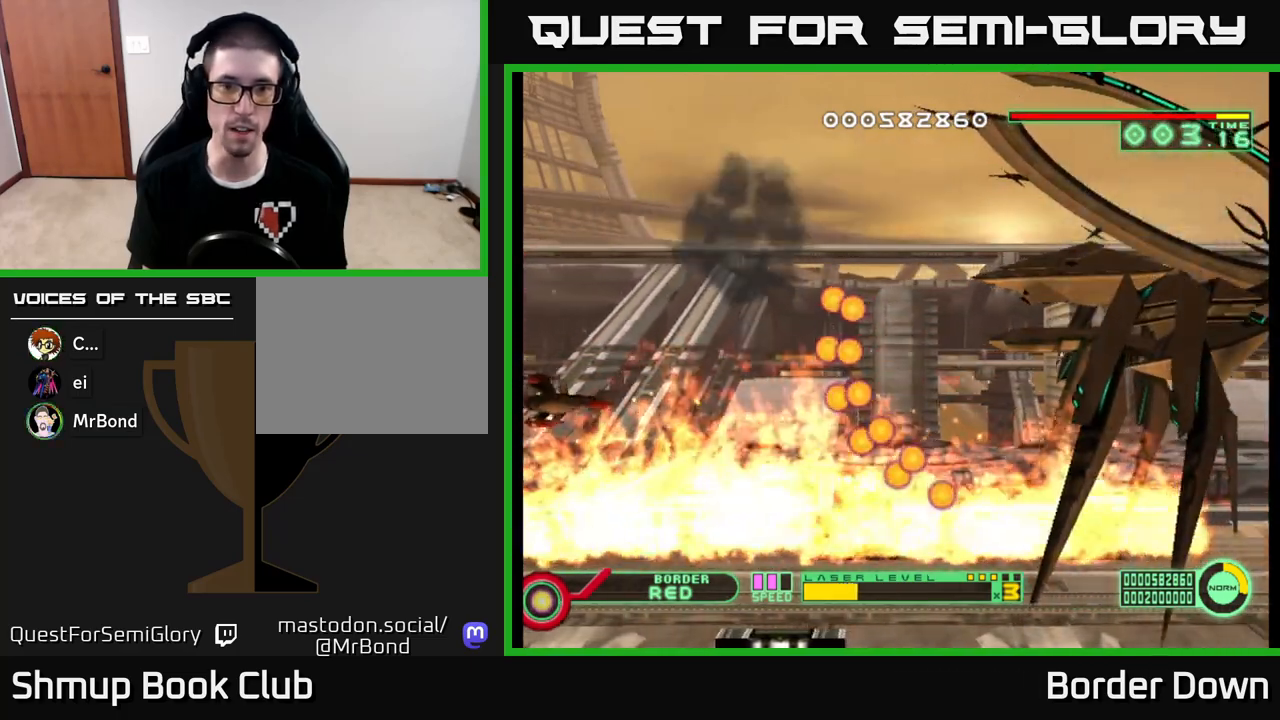
{"buttons": ["B"], "left_stick": "center", "right_stick": "center", "events": [[467, "B", "down"], [467, "DPAD_UP", "up"]]}
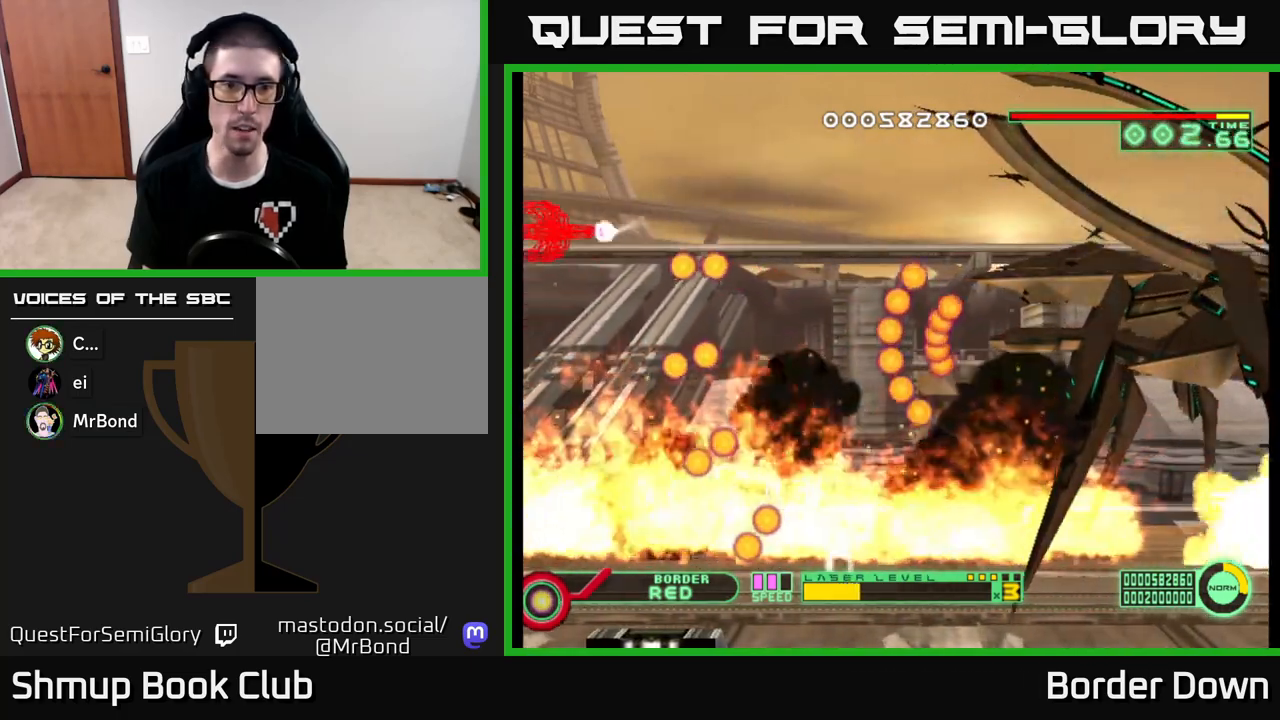
{"buttons": ["B", "DPAD_DOWN"], "left_stick": "center", "right_stick": "center", "events": [[50, "DPAD_DOWN", "down"]]}
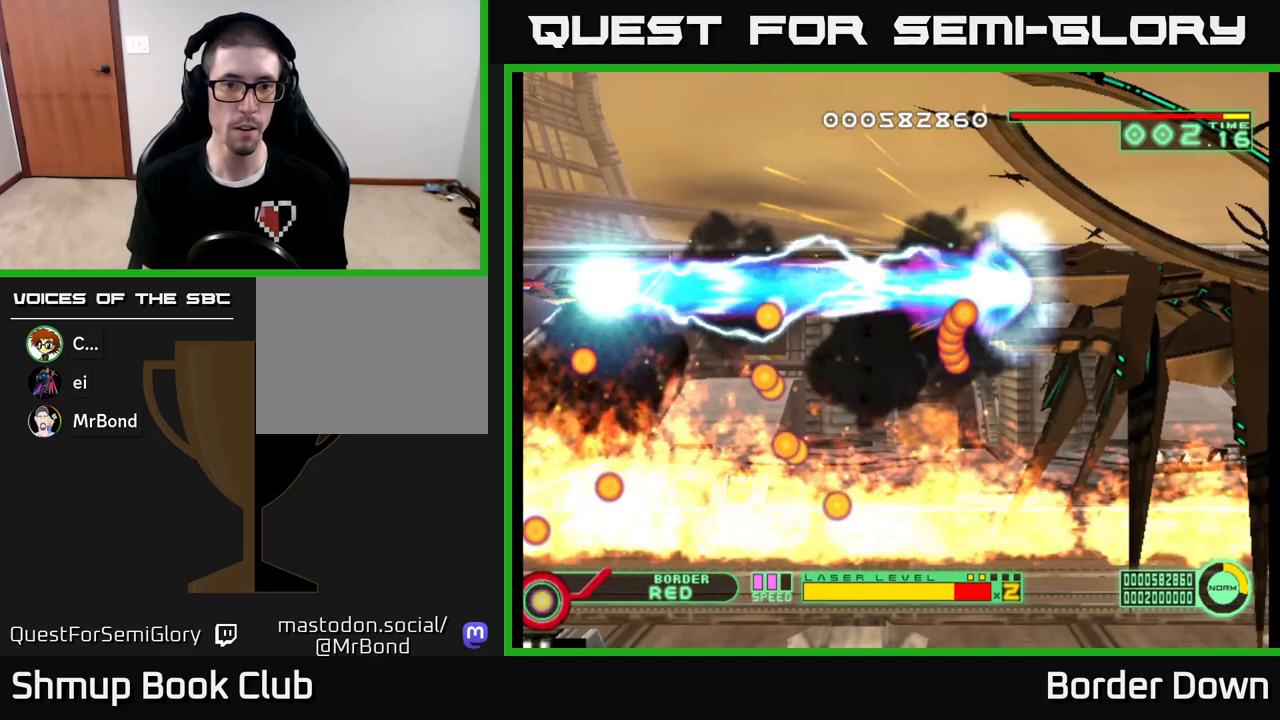
{"buttons": ["B", "DPAD_DOWN"], "left_stick": "center", "right_stick": "center", "events": []}
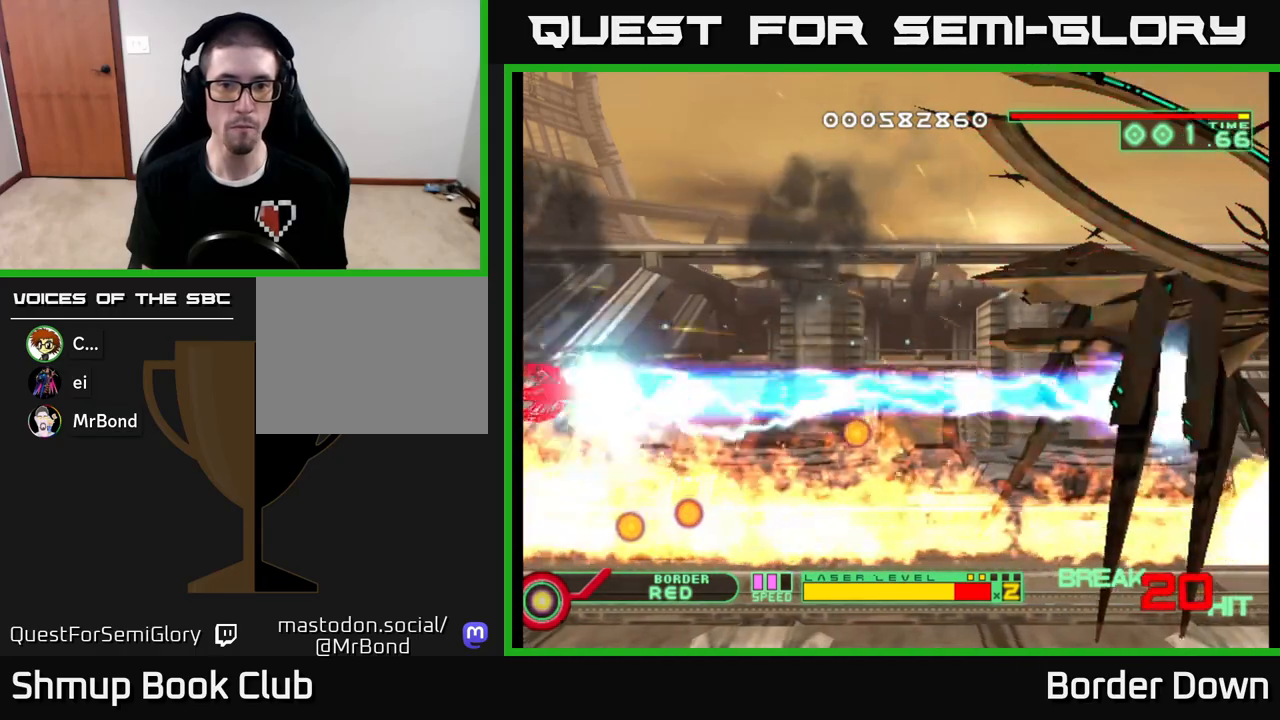
{"buttons": ["B", "DPAD_UP"], "left_stick": "center", "right_stick": "center", "events": [[200, "DPAD_DOWN", "up"], [200, "DPAD_RIGHT", "down"], [217, "DPAD_RIGHT", "up"], [217, "DPAD_UP", "down"], [267, "DPAD_RIGHT", "down"], [433, "DPAD_RIGHT", "up"]]}
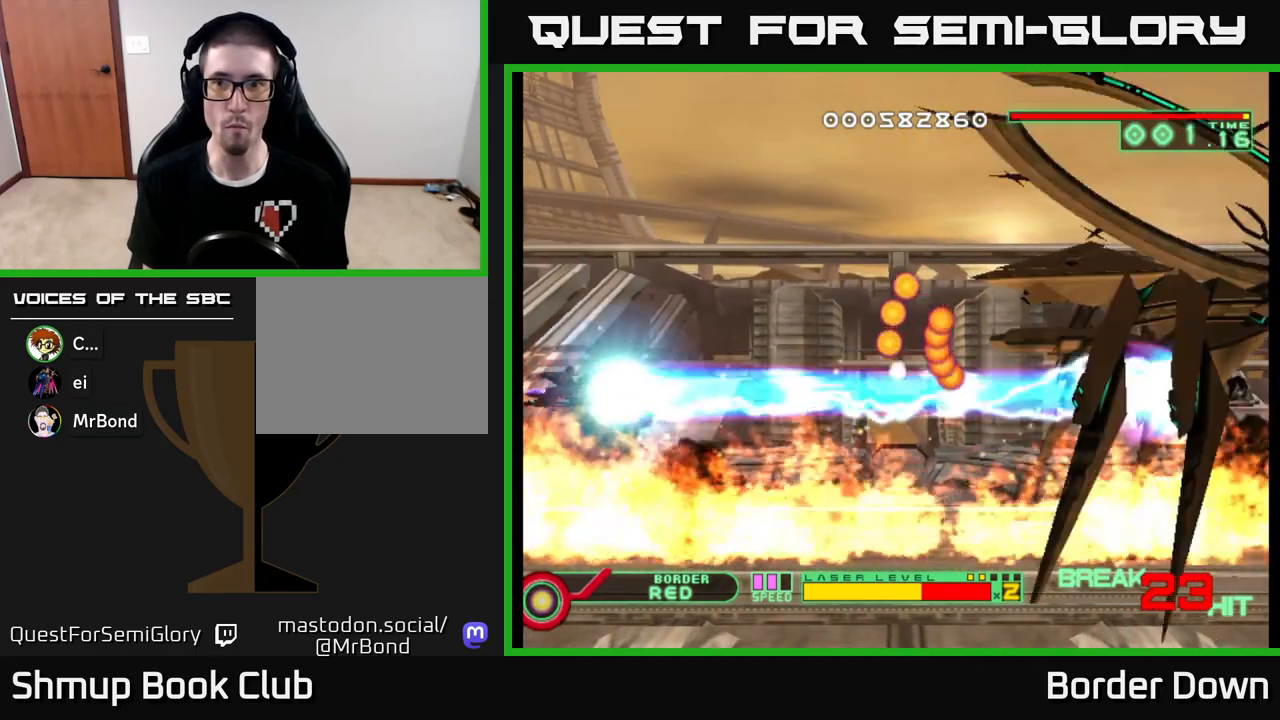
{"buttons": ["B", "DPAD_UP", "DPAD_RIGHT"], "left_stick": "center", "right_stick": "center", "events": [[450, "DPAD_RIGHT", "down"]]}
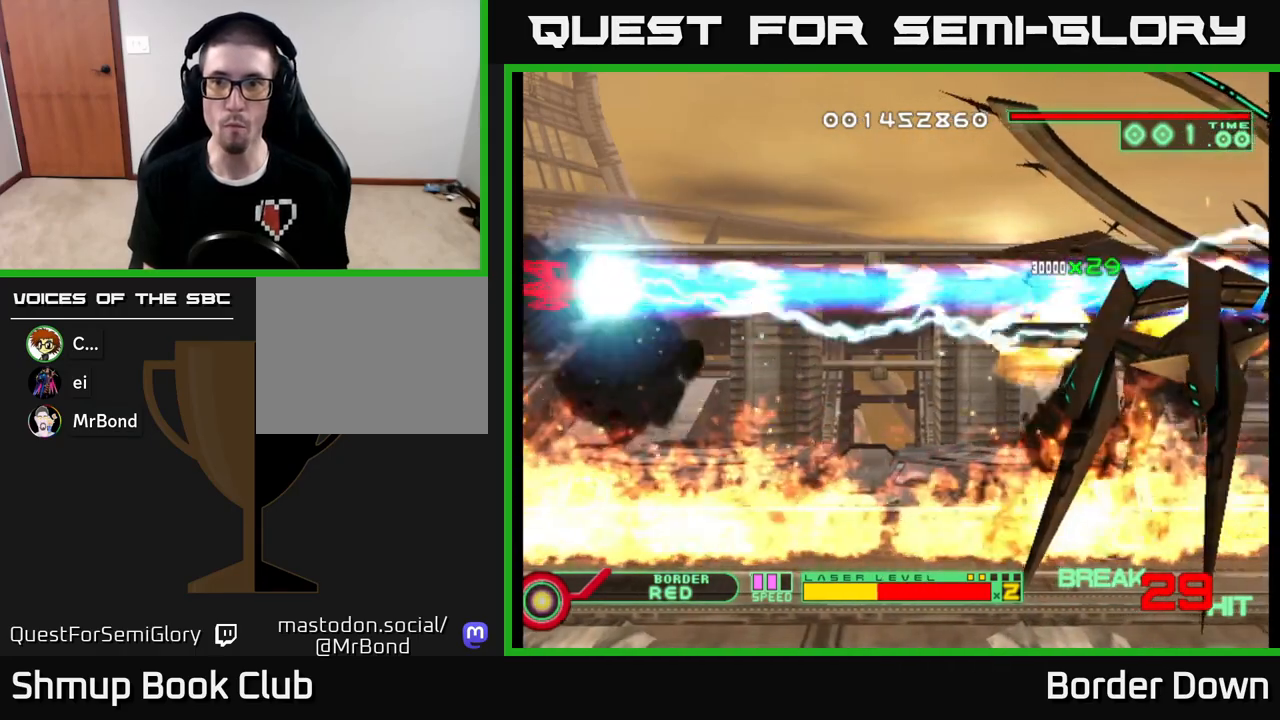
{"buttons": ["DPAD_DOWN", "DPAD_RIGHT"], "left_stick": "center", "right_stick": "center", "events": [[33, "DPAD_UP", "up"], [100, "B", "up"], [100, "DPAD_DOWN", "down"], [133, "DPAD_RIGHT", "up"], [233, "DPAD_RIGHT", "down"], [250, "A", "down"], [333, "A", "up"], [417, "A", "down"], [483, "A", "up"]]}
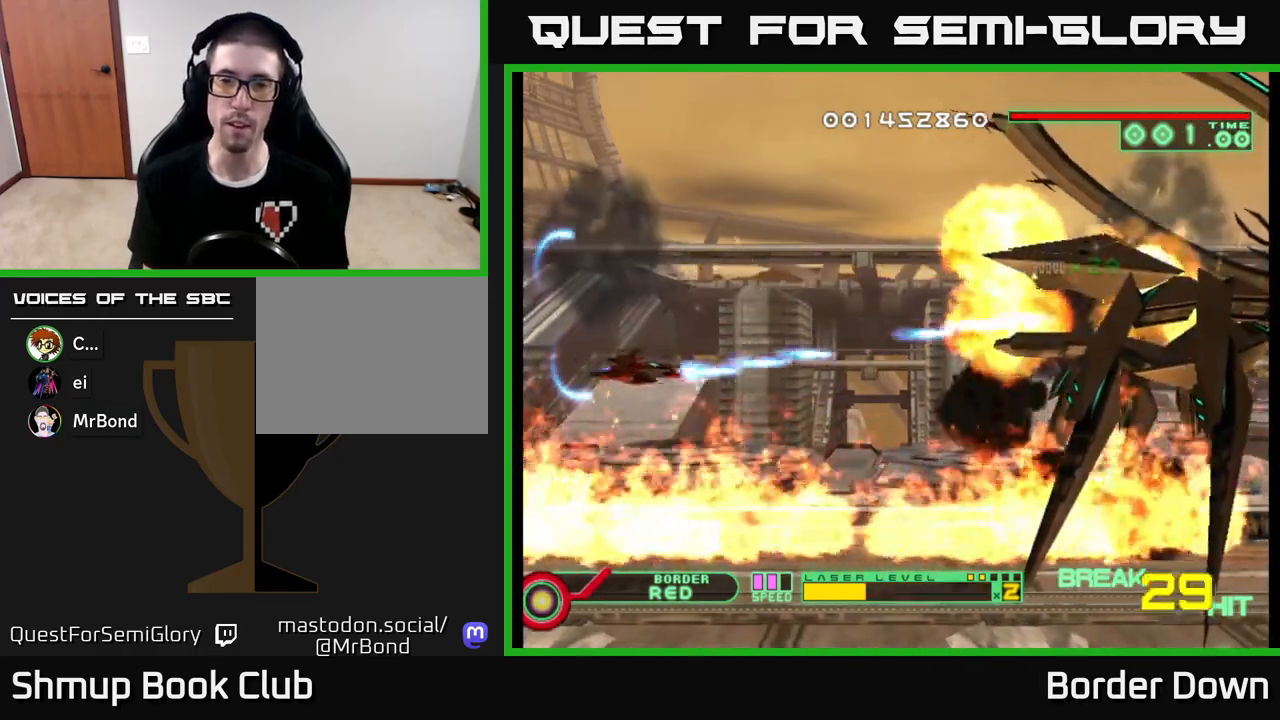
{"buttons": ["DPAD_LEFT"], "left_stick": "center", "right_stick": "center", "events": [[33, "DPAD_DOWN", "up"], [83, "A", "down"], [200, "A", "up"], [283, "A", "down"], [350, "DPAD_RIGHT", "up"], [417, "A", "up"], [417, "DPAD_LEFT", "down"]]}
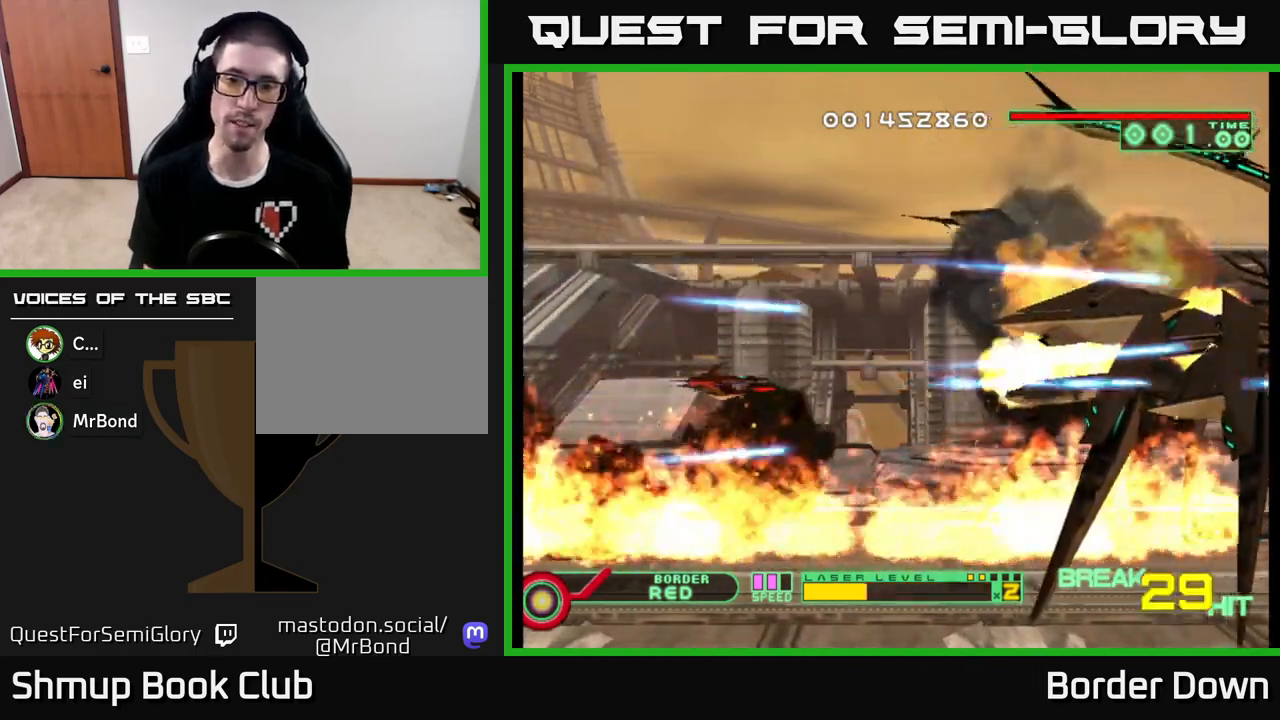
{"buttons": [], "left_stick": "center", "right_stick": "center", "events": [[50, "DPAD_LEFT", "up"]]}